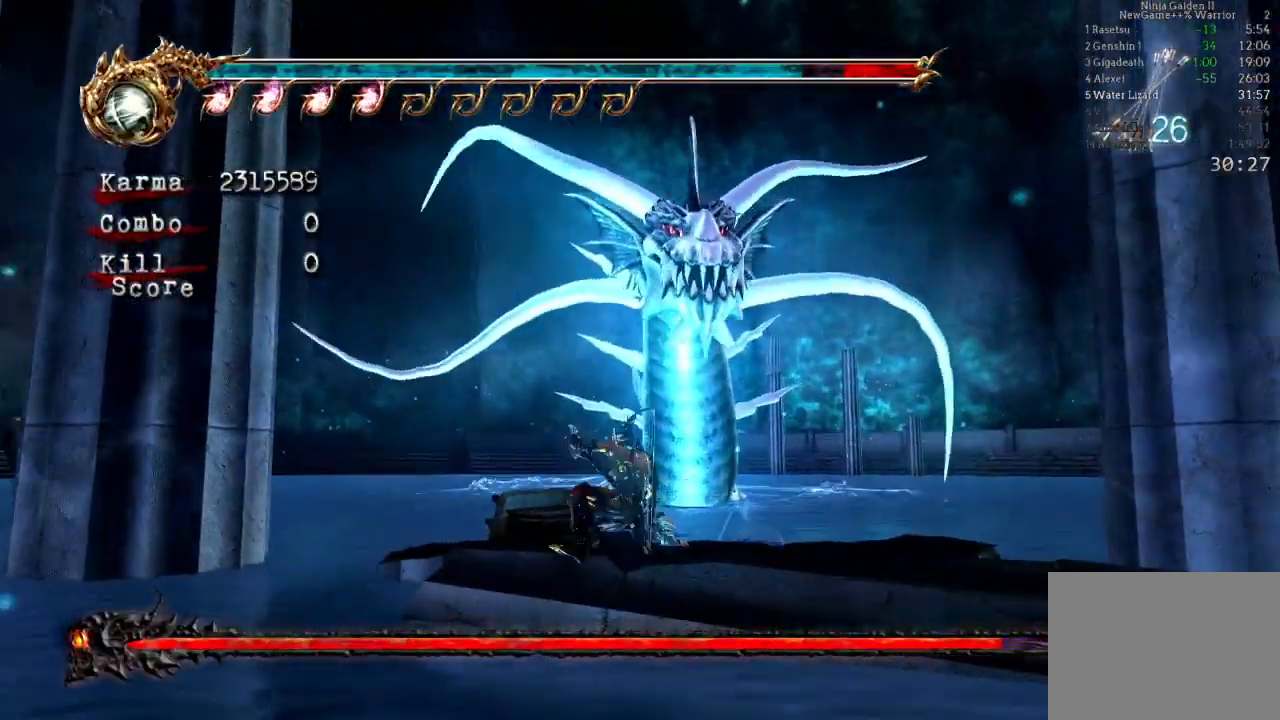
Gameplay with a controller (Xbox layout); each line is a JSON object with the inputs held at the frame after it. "events" lists button and stick changes between this image and that frame as [ms after this image, input, new state], when the widget could be followed in between. Not read: L3 R3.
{"buttons": ["Y"], "left_stick": "center", "right_stick": "center", "events": []}
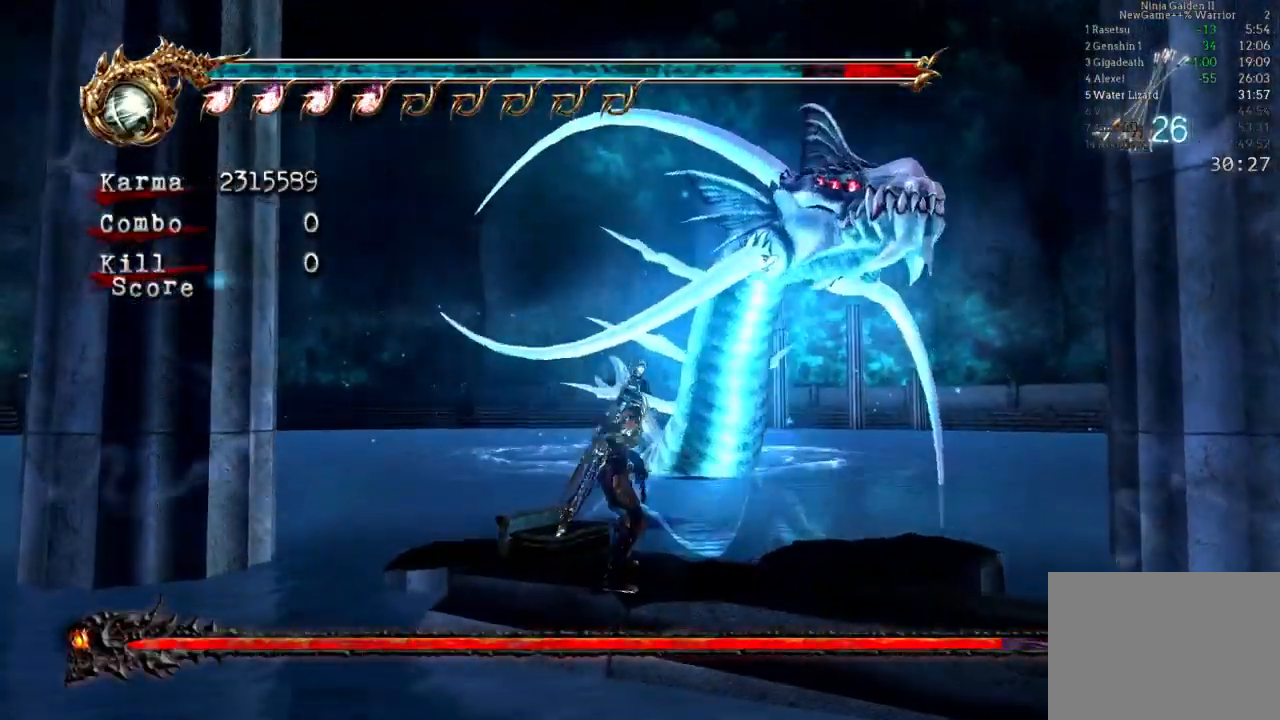
{"buttons": ["Y"], "left_stick": "center", "right_stick": "center", "events": []}
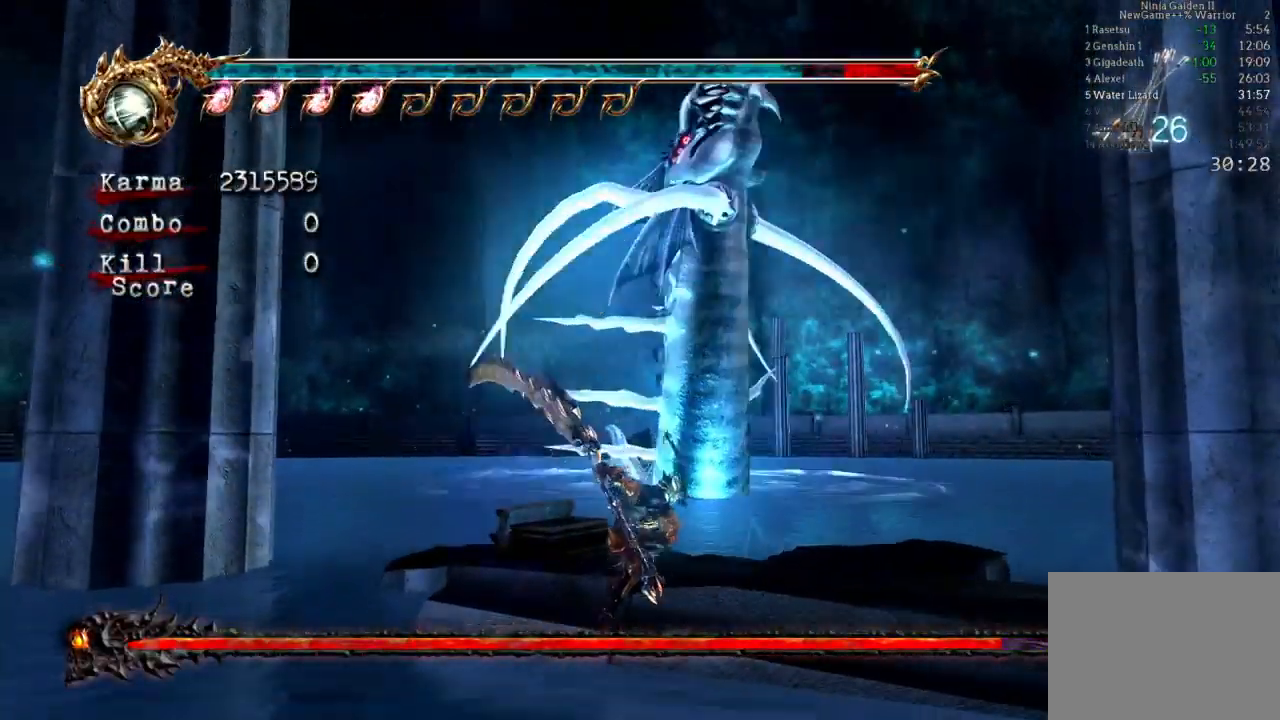
{"buttons": ["Y"], "left_stick": "center", "right_stick": "center", "events": []}
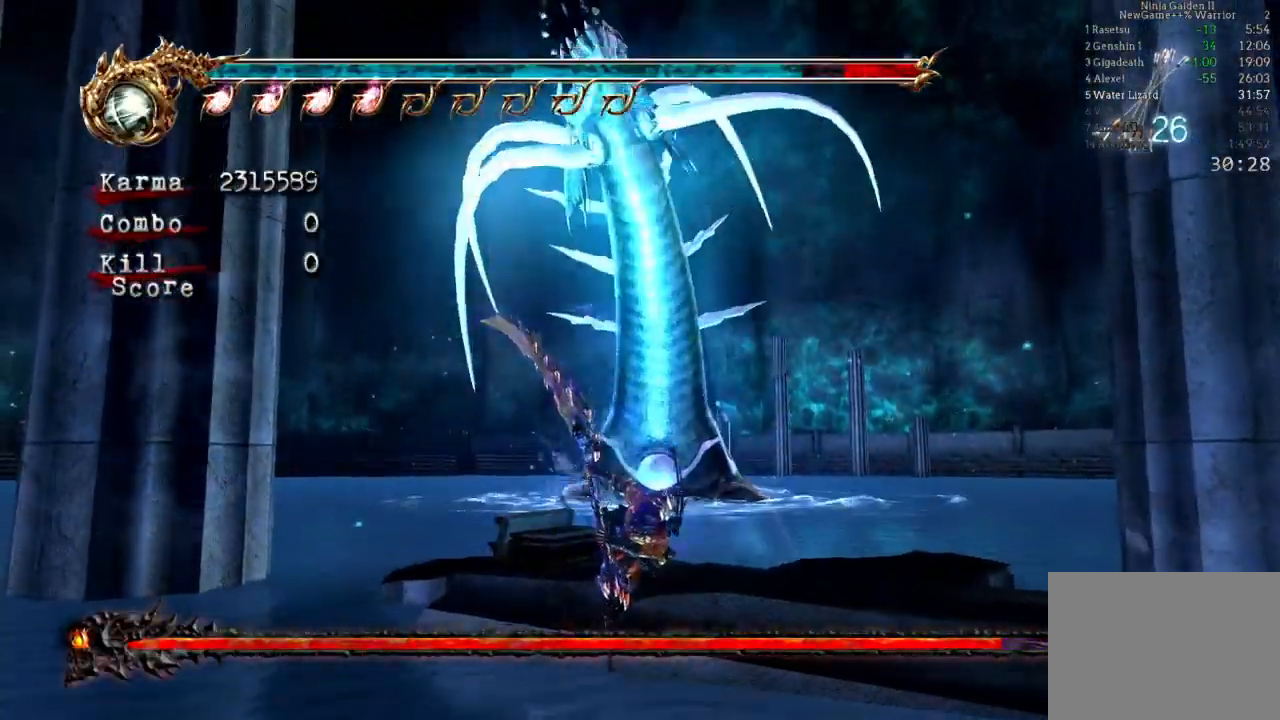
{"buttons": [], "left_stick": "center", "right_stick": "center", "events": [[200, "Y", "up"]]}
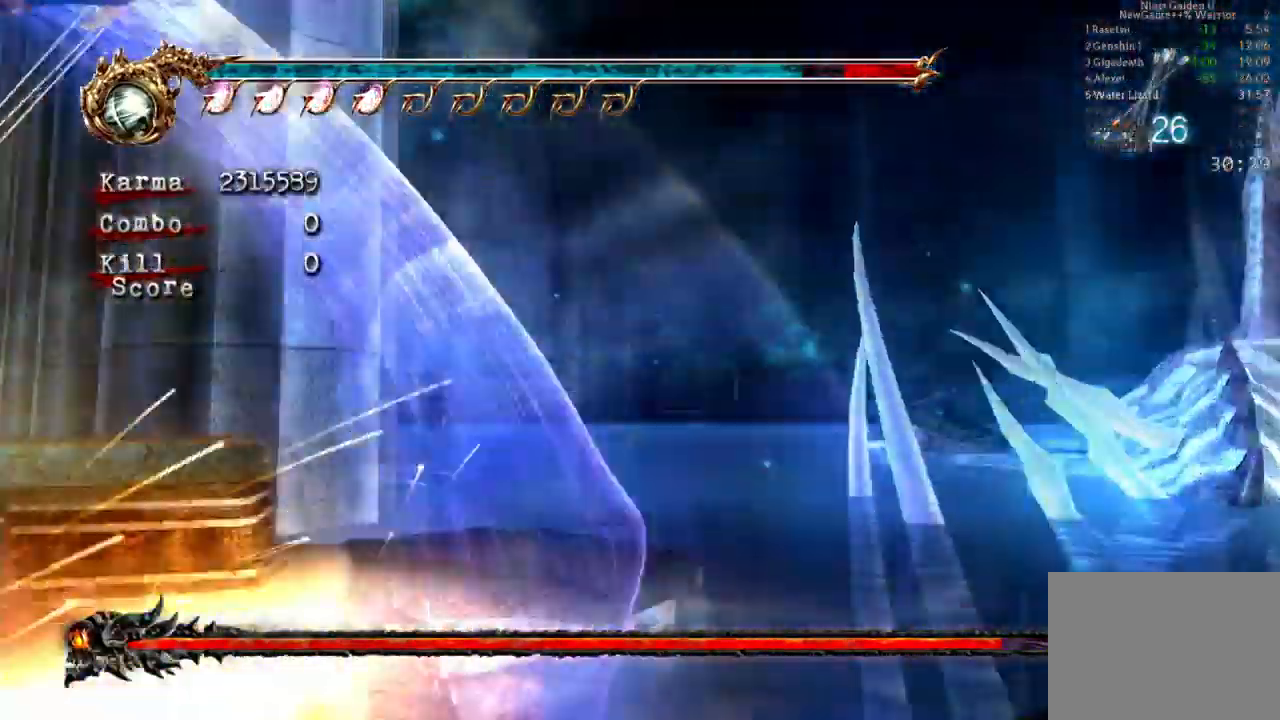
{"buttons": ["Y"], "left_stick": "center", "right_stick": "center"}
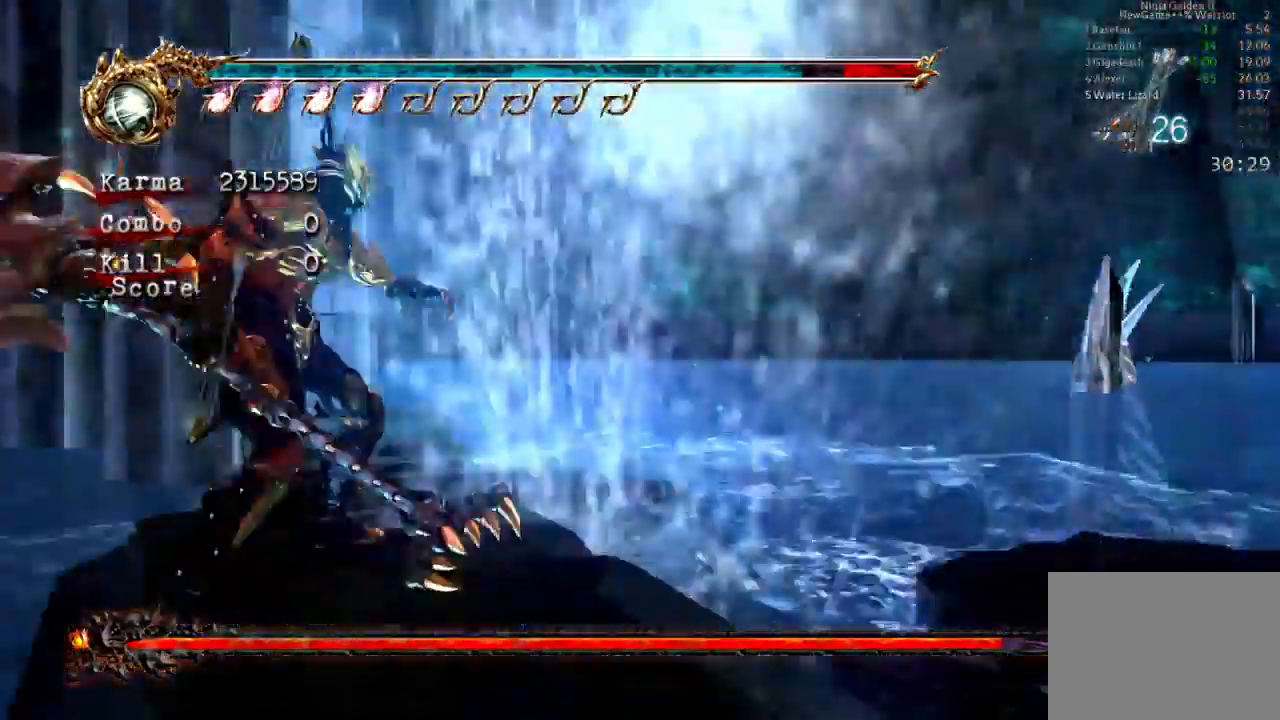
{"buttons": ["Y"], "left_stick": "center", "right_stick": "center", "events": []}
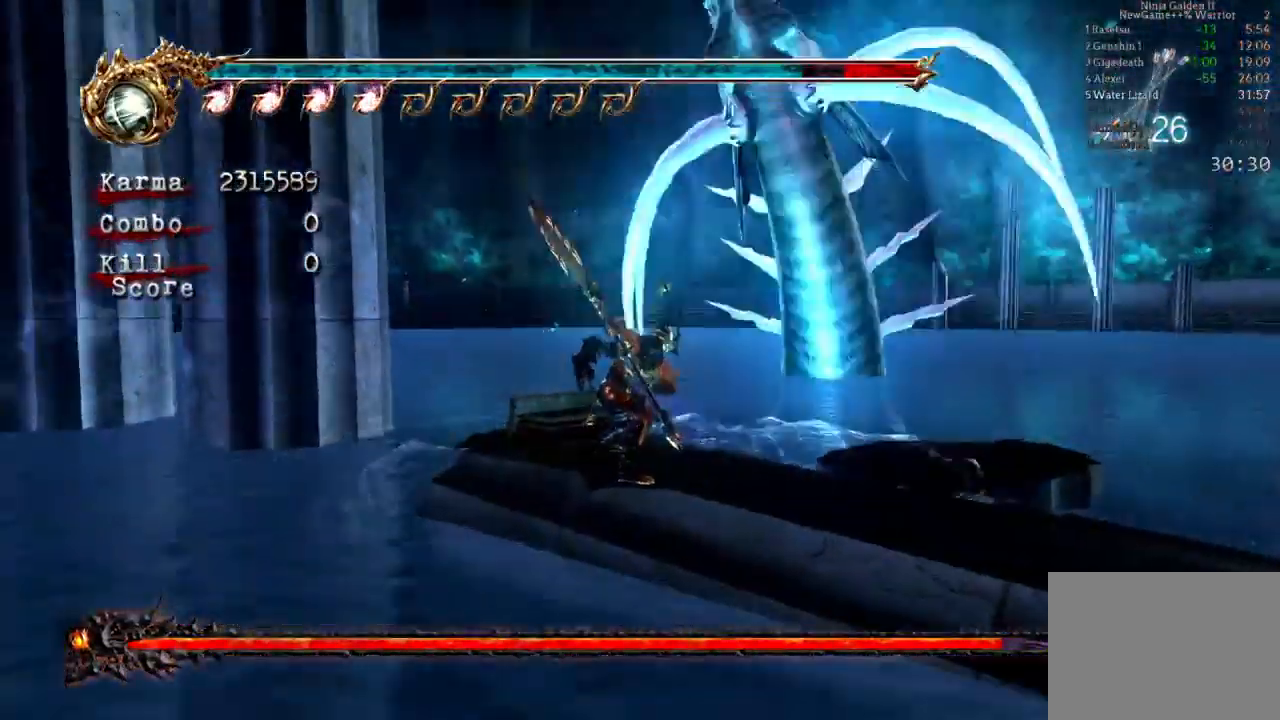
{"buttons": ["Y"], "left_stick": "center", "right_stick": "center", "events": []}
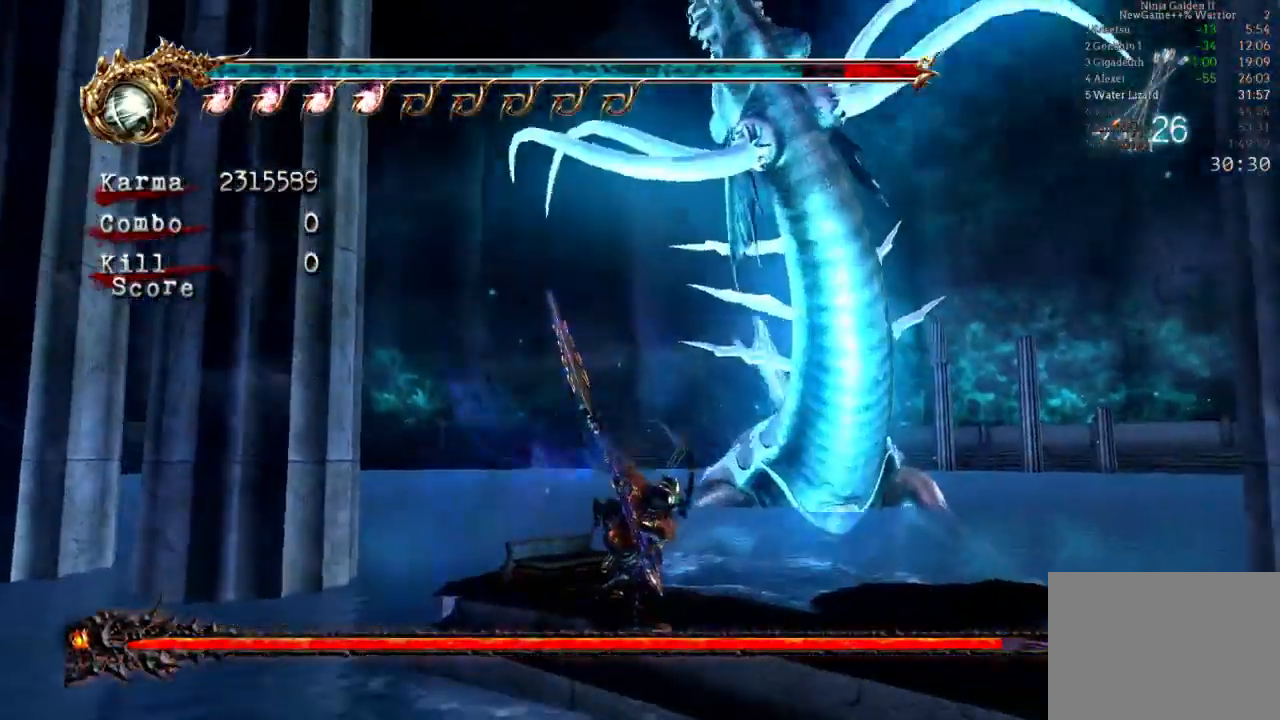
{"buttons": ["Y"], "left_stick": "center", "right_stick": "center", "events": []}
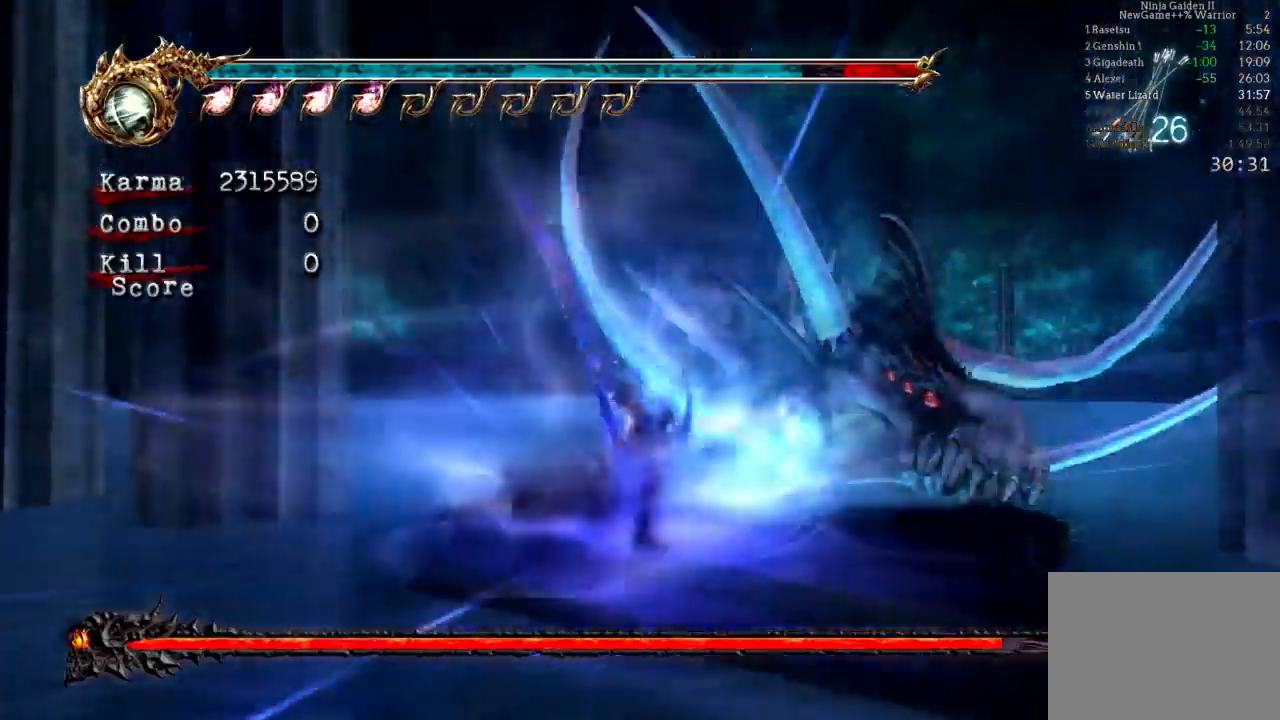
{"buttons": ["Y"], "left_stick": "center", "right_stick": "center", "events": []}